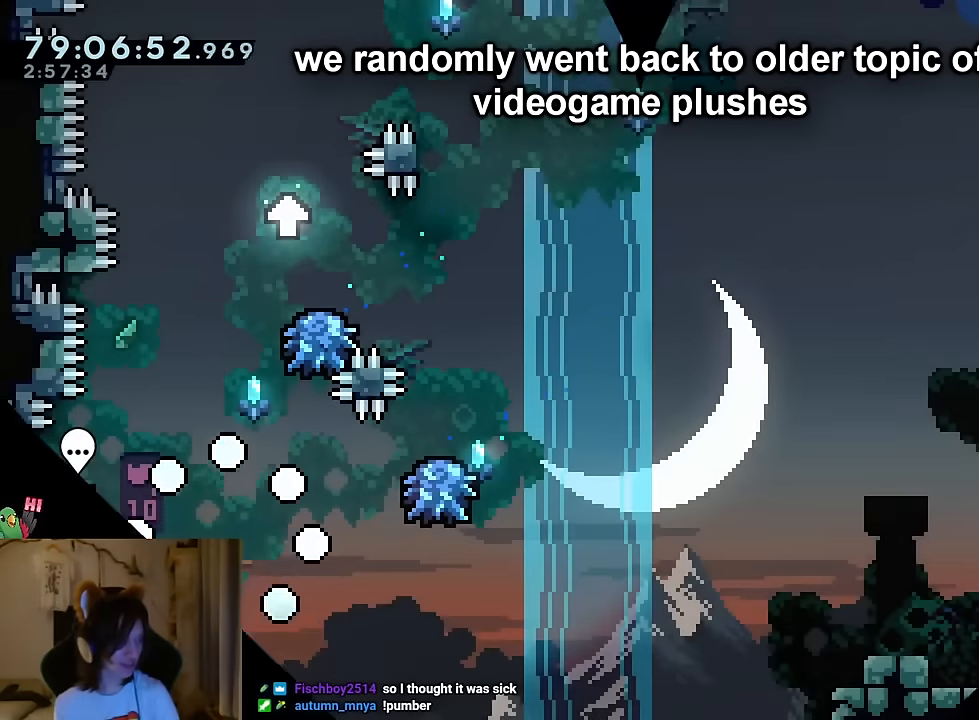
Gameplay with a controller (Nintendo layout); each line is a JSON object with the inputs held at the frame after it. "events" lists button and stick changes between this image and that frame as [ms after this image, input, new state], when the widget could be followed in between. Not read: HOME L1 L3 R1 R3 SELECT.
{"buttons": ["B"], "left_stick": "center", "right_stick": "center", "events": [[100, "B", "up"], [217, "B", "down"], [350, "B", "up"], [417, "B", "down"]]}
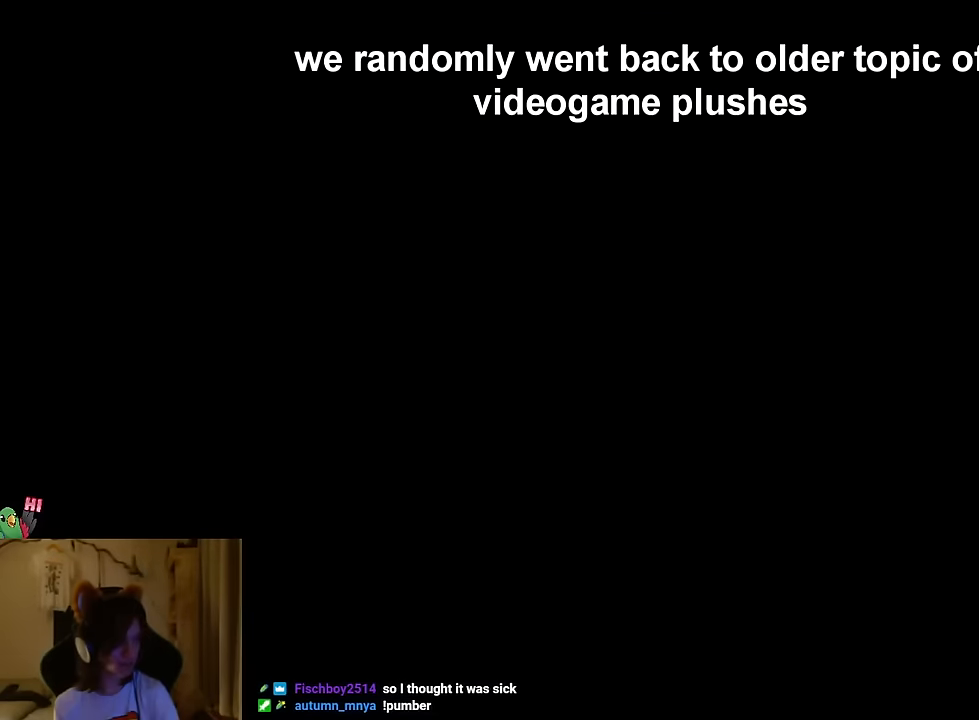
{"buttons": [], "left_stick": "center", "right_stick": "center", "events": [[151, "B", "up"]]}
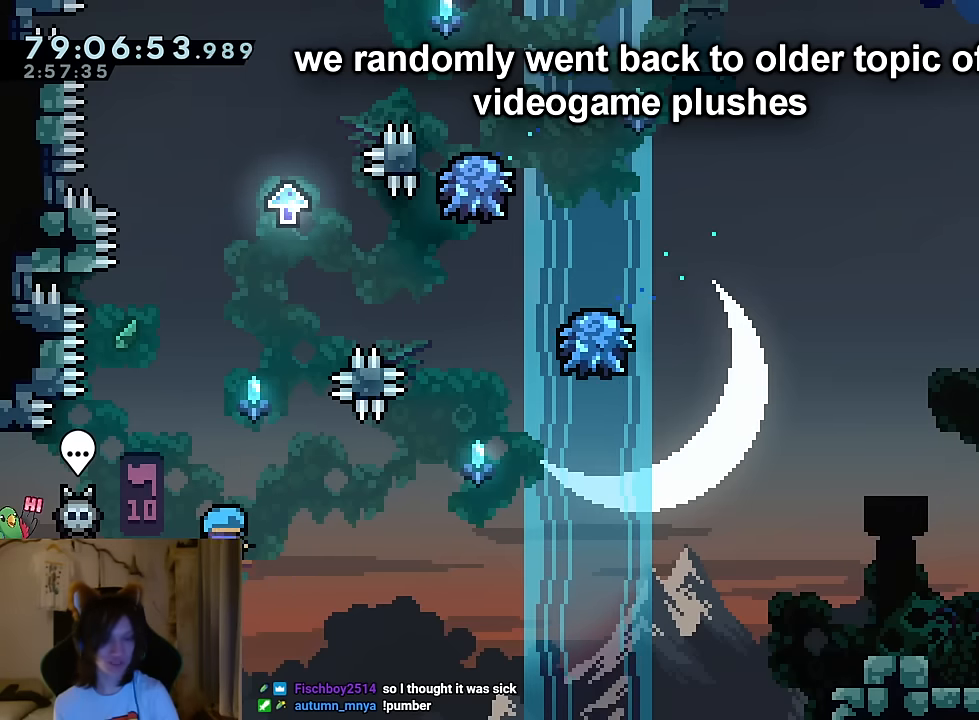
{"buttons": ["B"], "left_stick": "right", "right_stick": "center", "events": [[267, "left_stick", "right"], [417, "B", "down"]]}
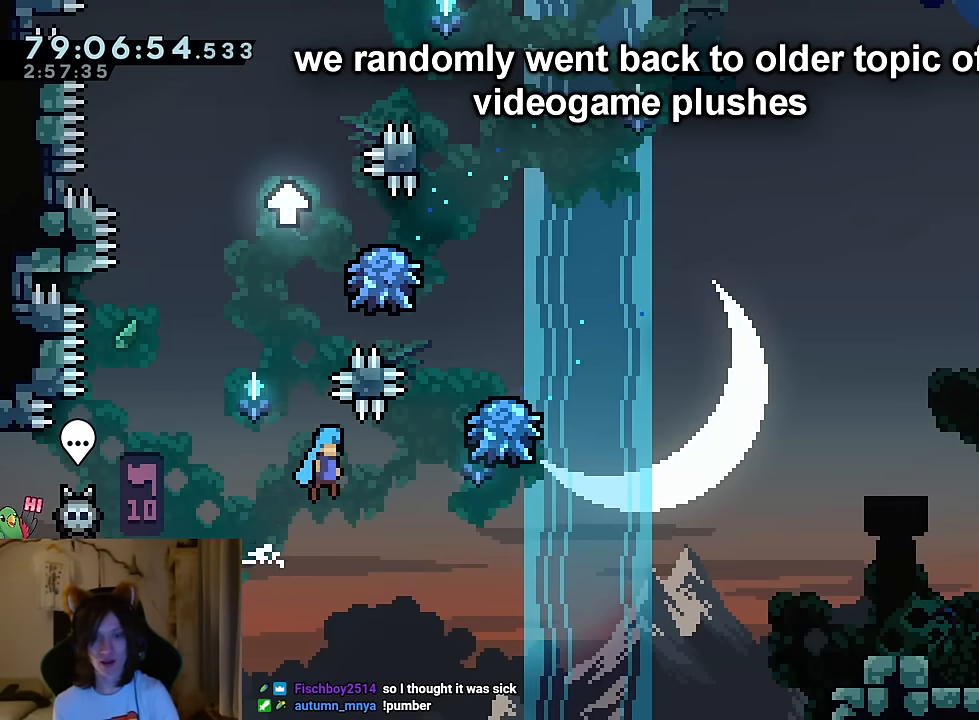
{"buttons": ["B"], "left_stick": "up-left", "right_stick": "center", "events": [[167, "B", "up"], [283, "B", "down"], [317, "left_stick", "up-left"]]}